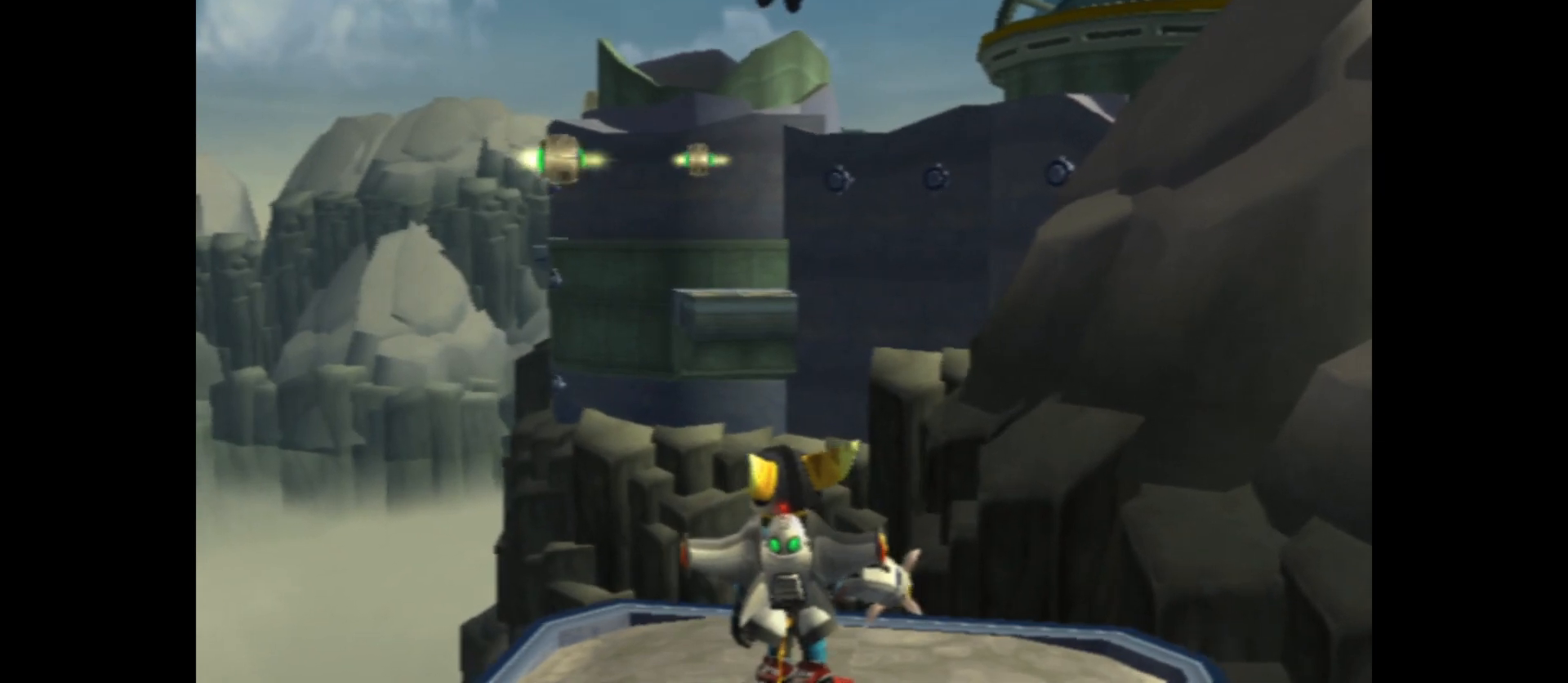
Gameplay with a controller (Xbox layout); each line is a JSON object with the inputs held at the frame after it. "events" lists button and stick changes between this image and that frame as [ms after this image, input, new state], when the widget could be followed in between.
{"buttons": [], "left_stick": "center", "right_stick": "center", "events": [[33, "right_stick", "center"]]}
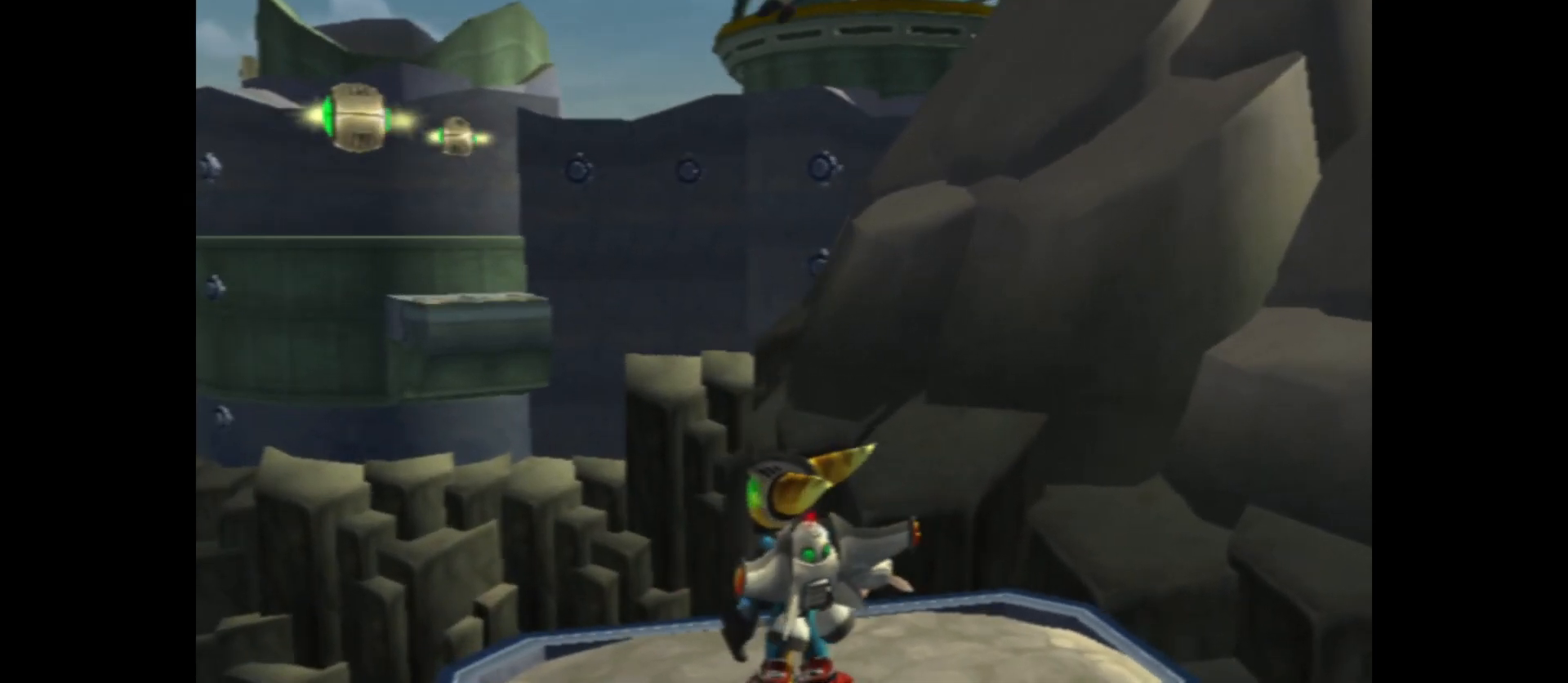
{"buttons": [], "left_stick": "center", "right_stick": "center", "events": [[233, "START", "down"], [383, "START", "up"]]}
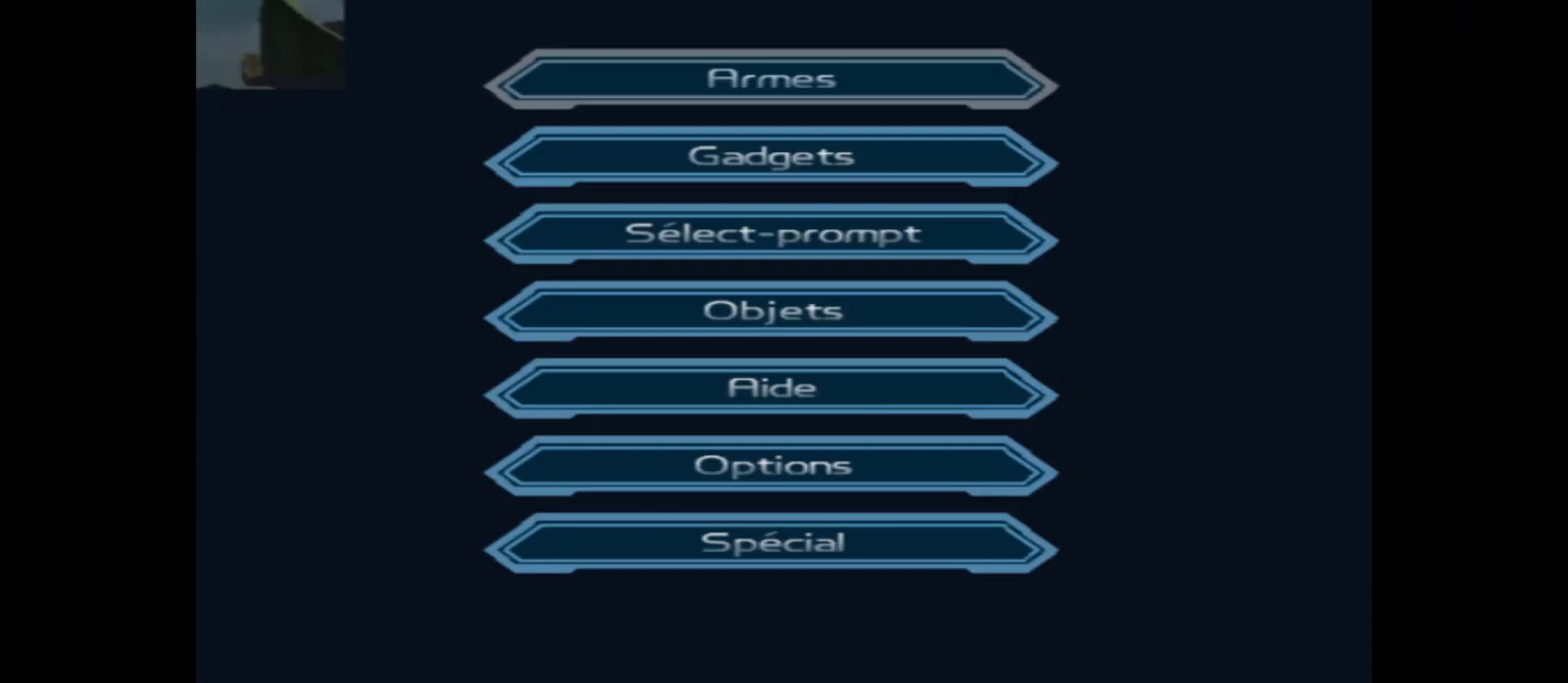
{"buttons": [], "left_stick": "center", "right_stick": "center", "events": []}
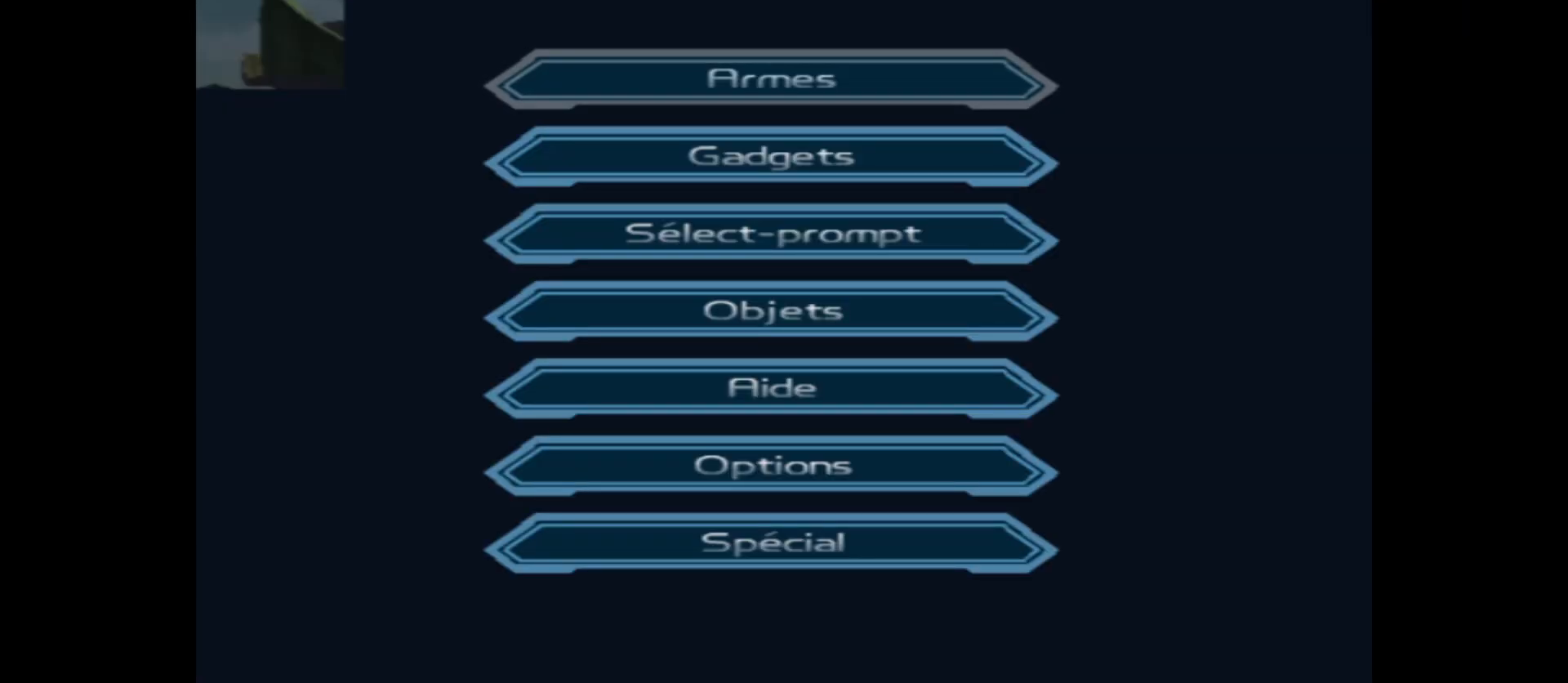
{"buttons": [], "left_stick": "center", "right_stick": "center", "events": []}
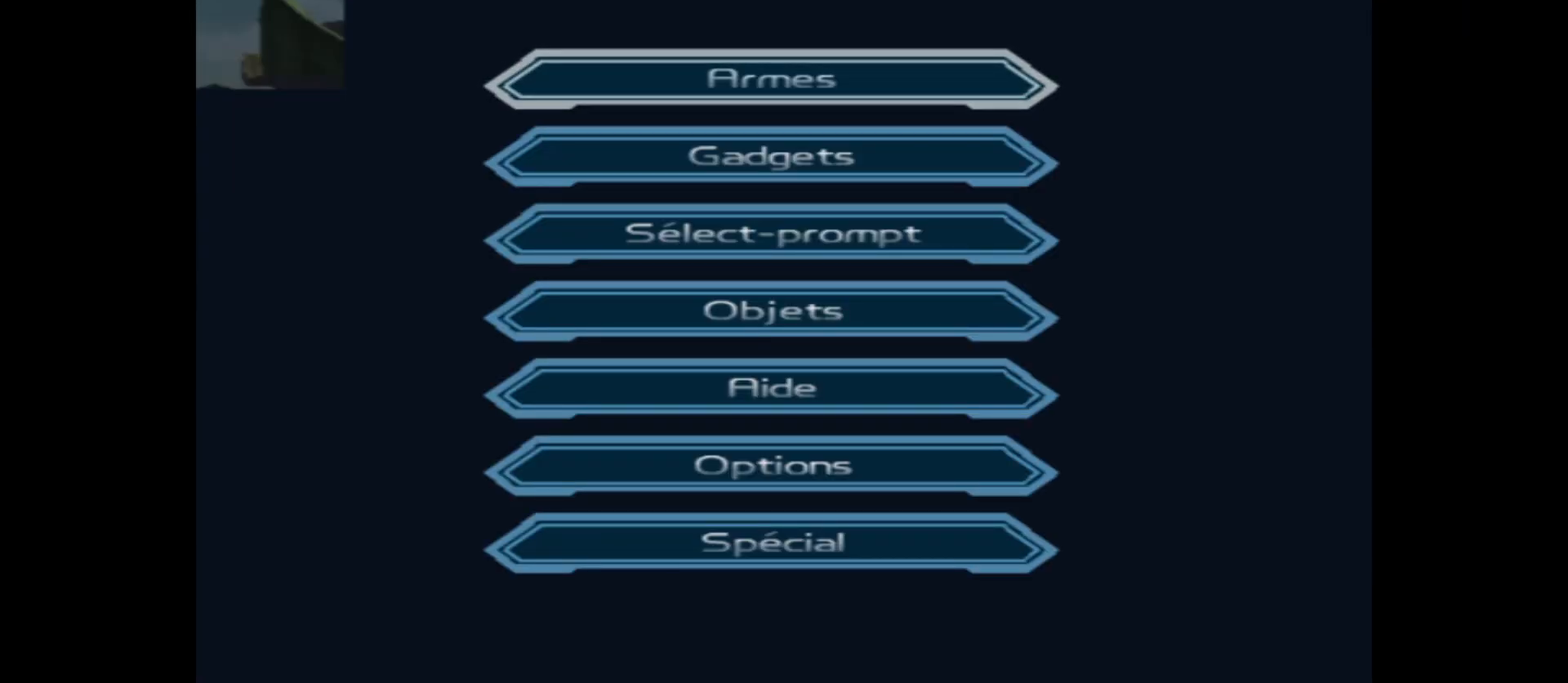
{"buttons": [], "left_stick": "center", "right_stick": "center", "events": [[150, "A", "down"], [233, "A", "up"]]}
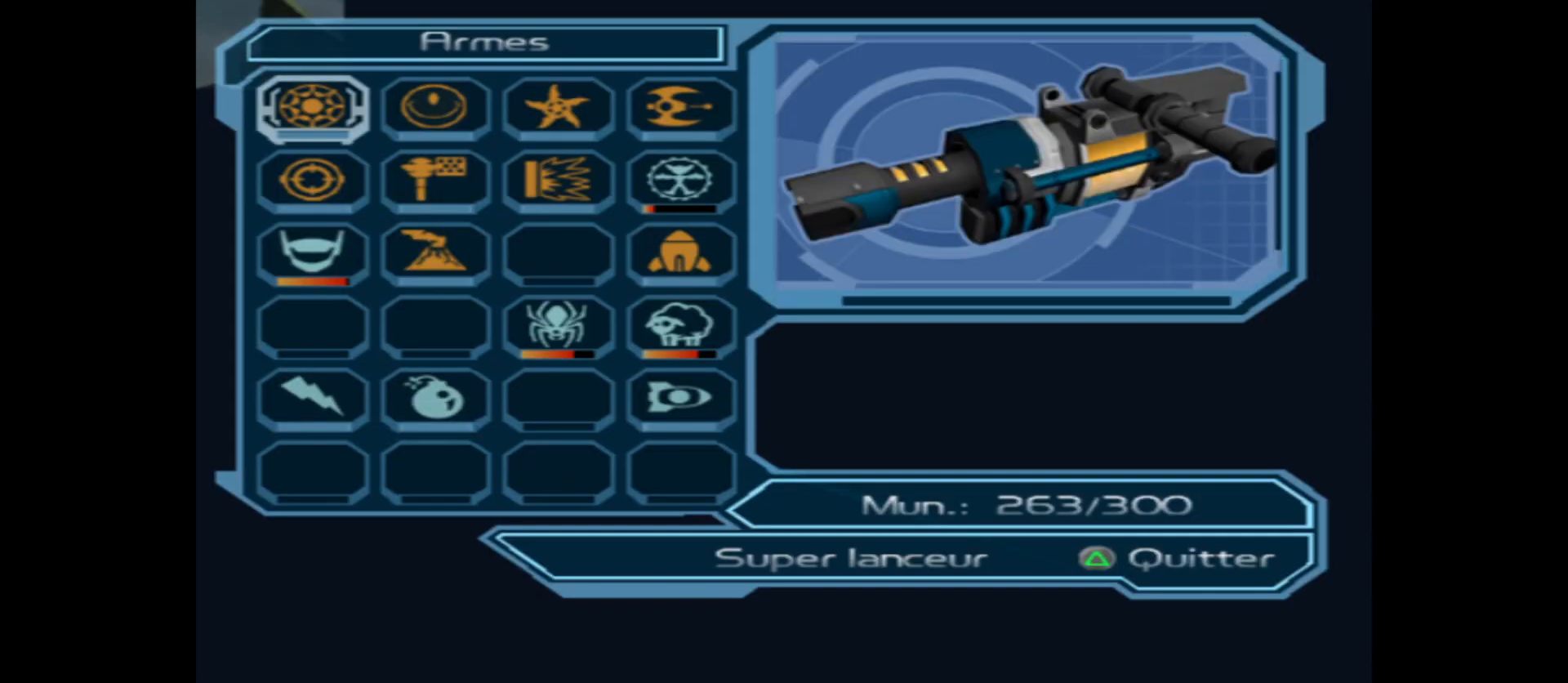
{"buttons": [], "left_stick": "center", "right_stick": "center", "events": [[400, "Y", "down"], [500, "Y", "up"]]}
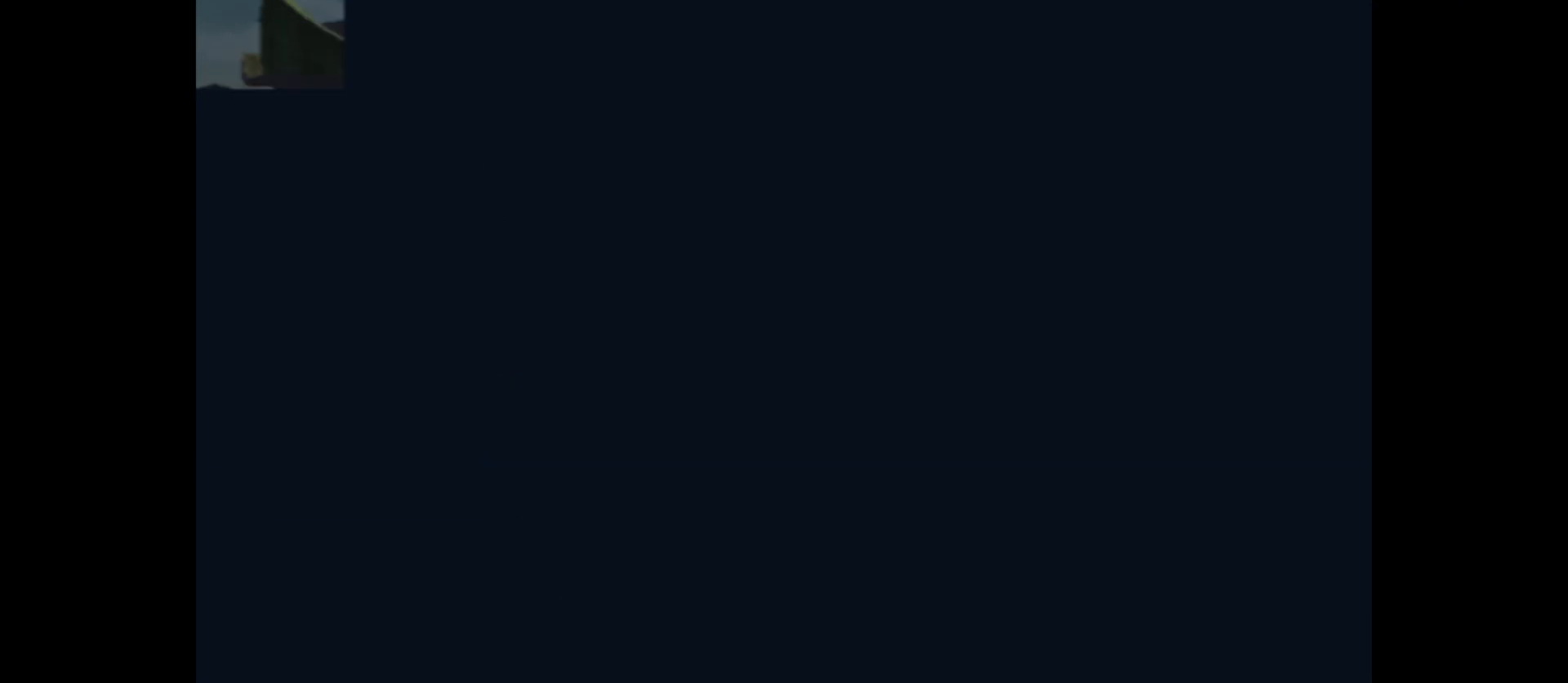
{"buttons": [], "left_stick": "center", "right_stick": "center", "events": [[317, "left_stick", "down"], [450, "left_stick", "center"]]}
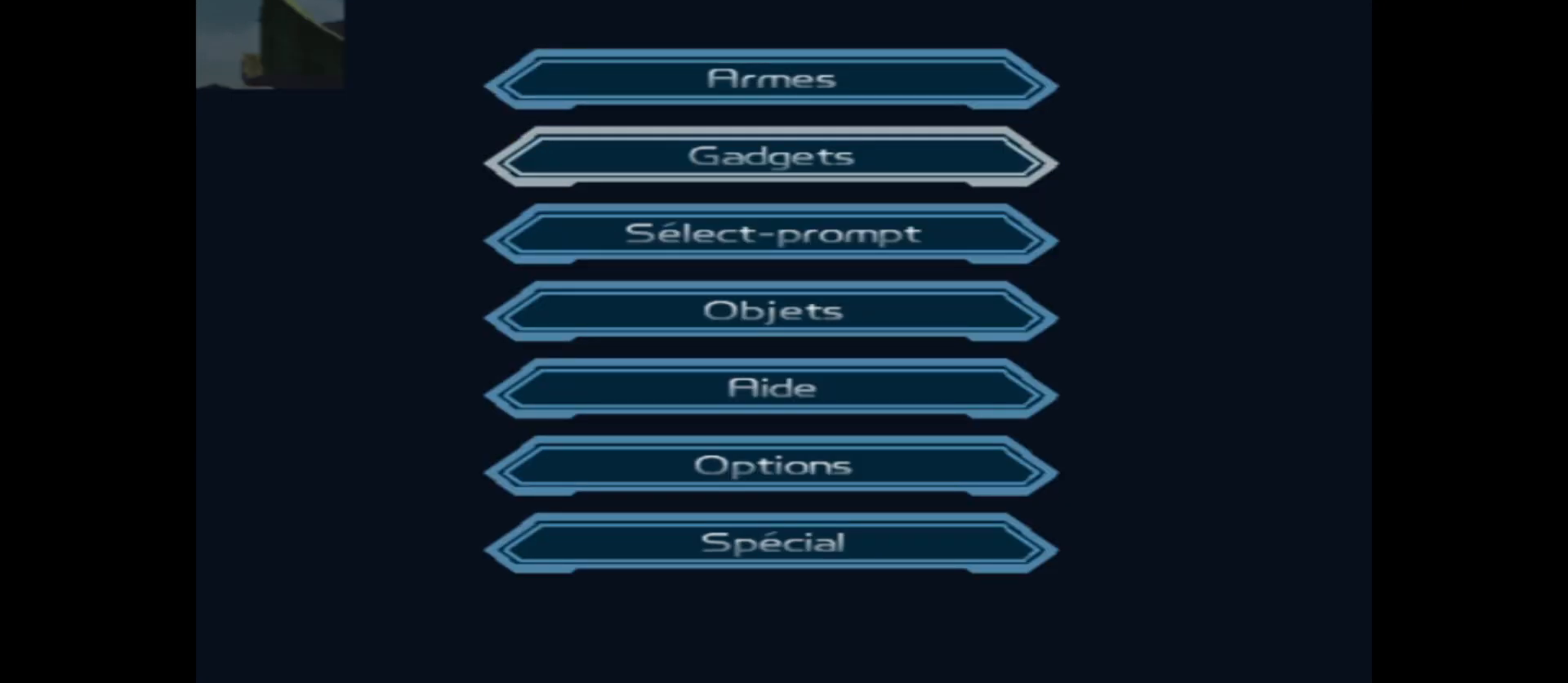
{"buttons": [], "left_stick": "center", "right_stick": "center", "events": [[300, "left_stick", "down"], [417, "left_stick", "center"]]}
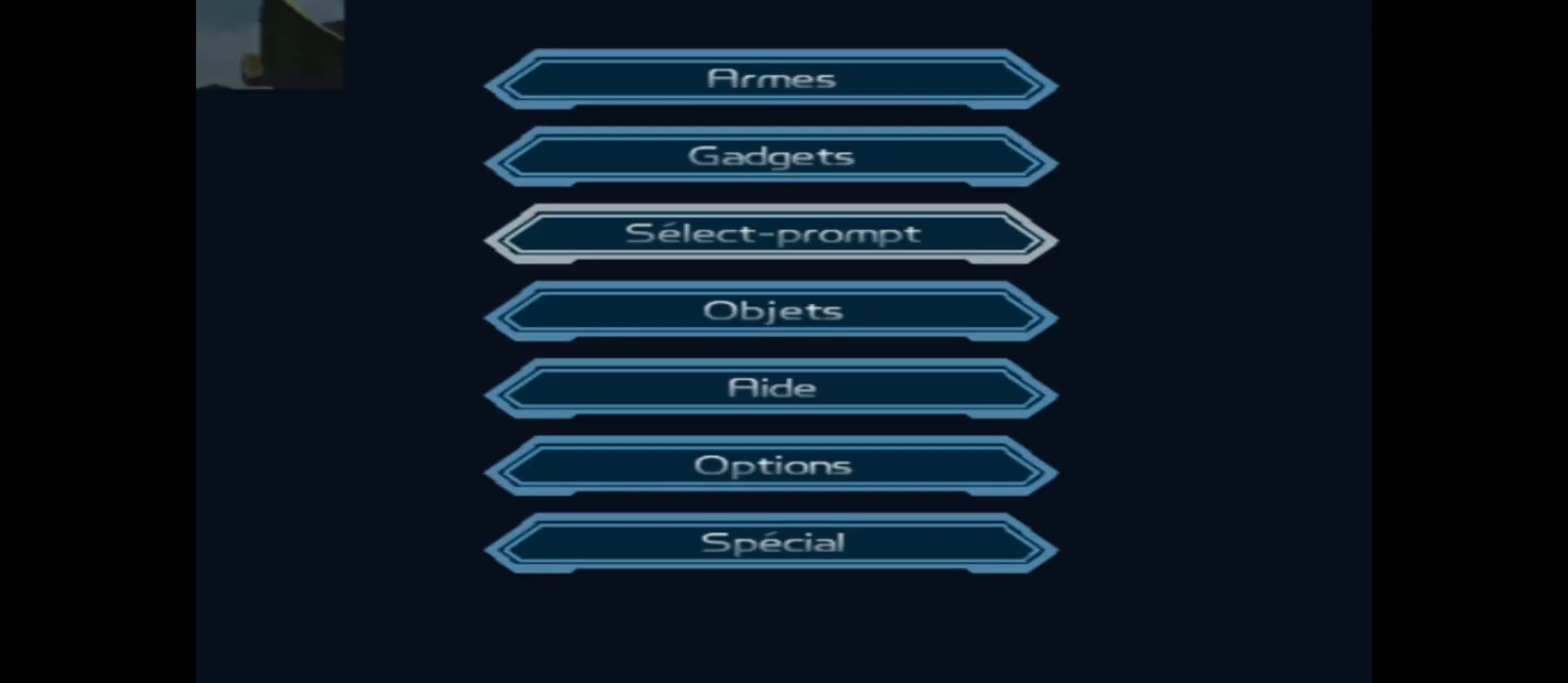
{"buttons": [], "left_stick": "center", "right_stick": "center", "events": []}
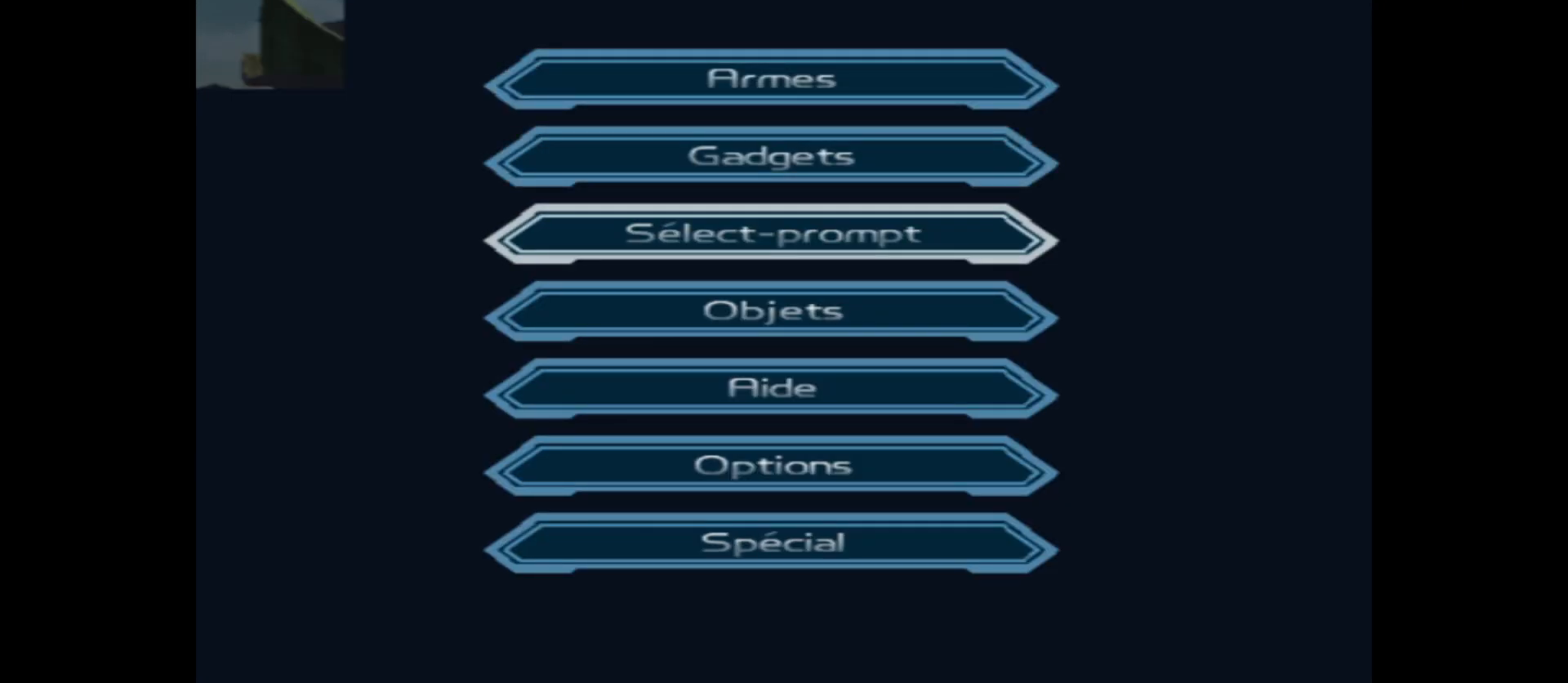
{"buttons": [], "left_stick": "down", "right_stick": "center", "events": [[450, "left_stick", "down"]]}
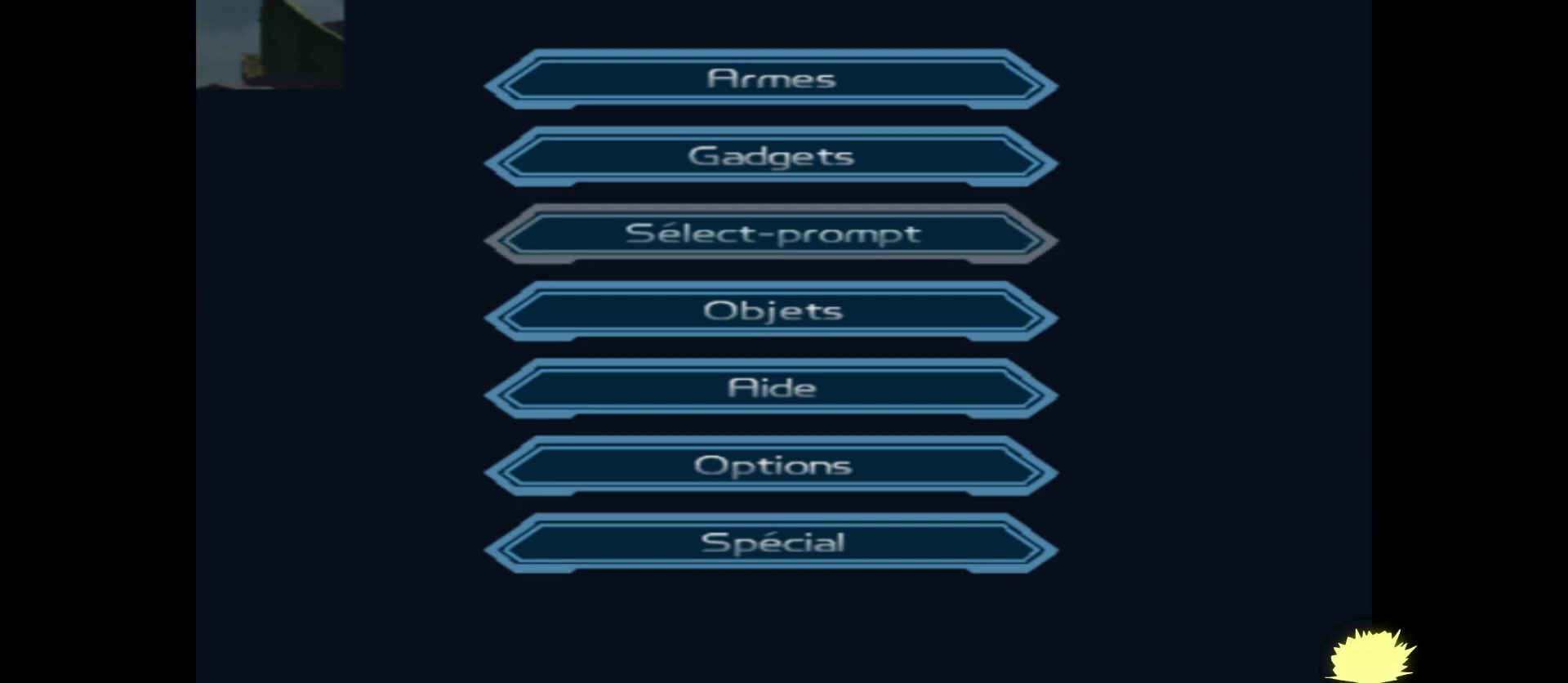
{"buttons": [], "left_stick": "center", "right_stick": "center", "events": [[67, "left_stick", "center"], [233, "A", "down"], [350, "A", "up"]]}
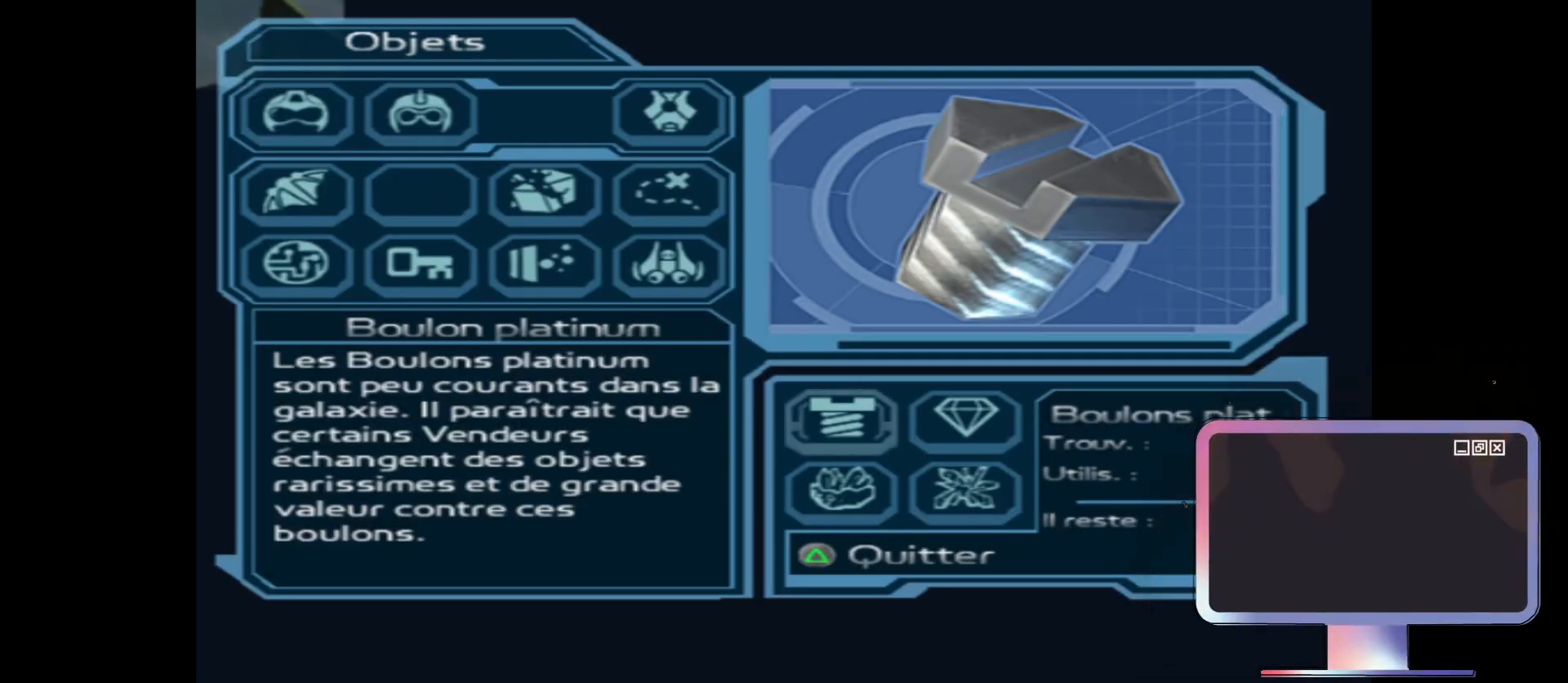
{"buttons": [], "left_stick": "center", "right_stick": "center", "events": []}
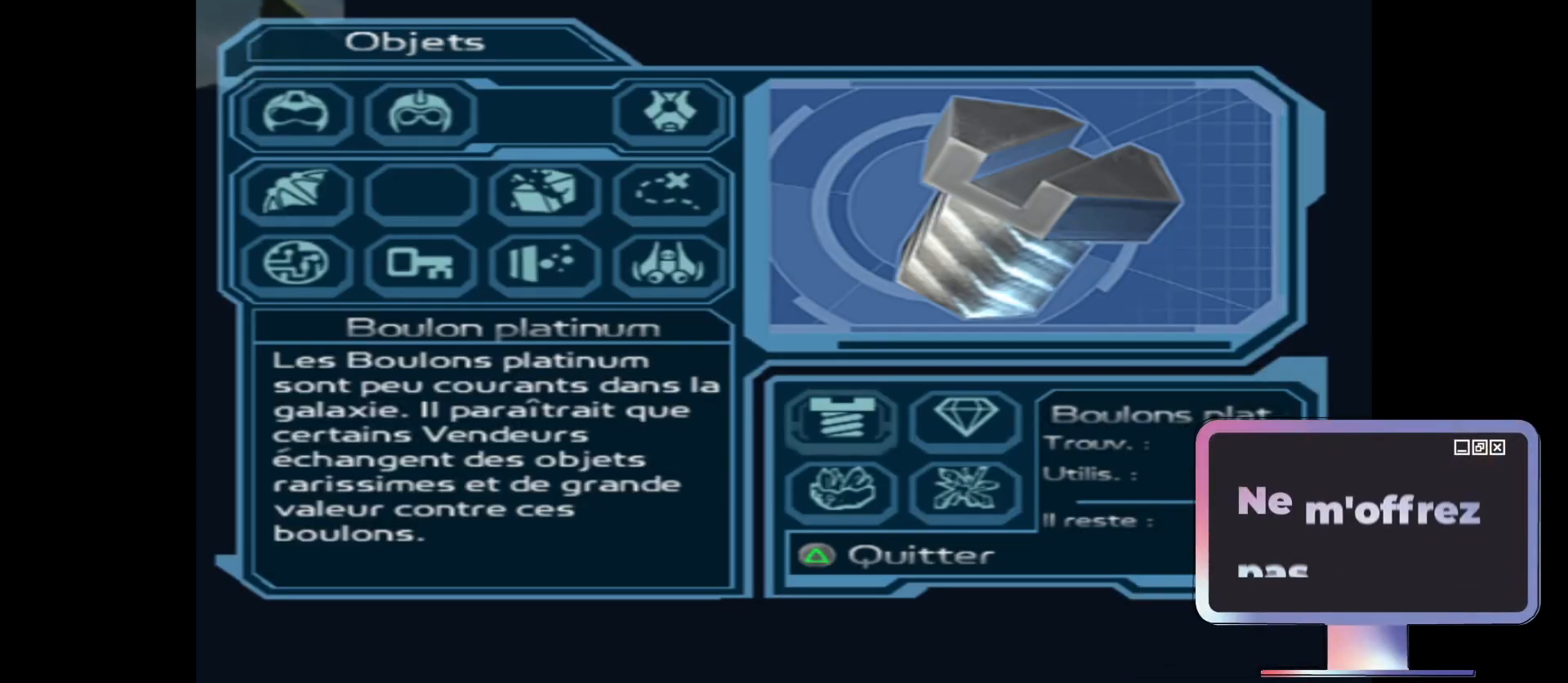
{"buttons": [], "left_stick": "center", "right_stick": "center", "events": []}
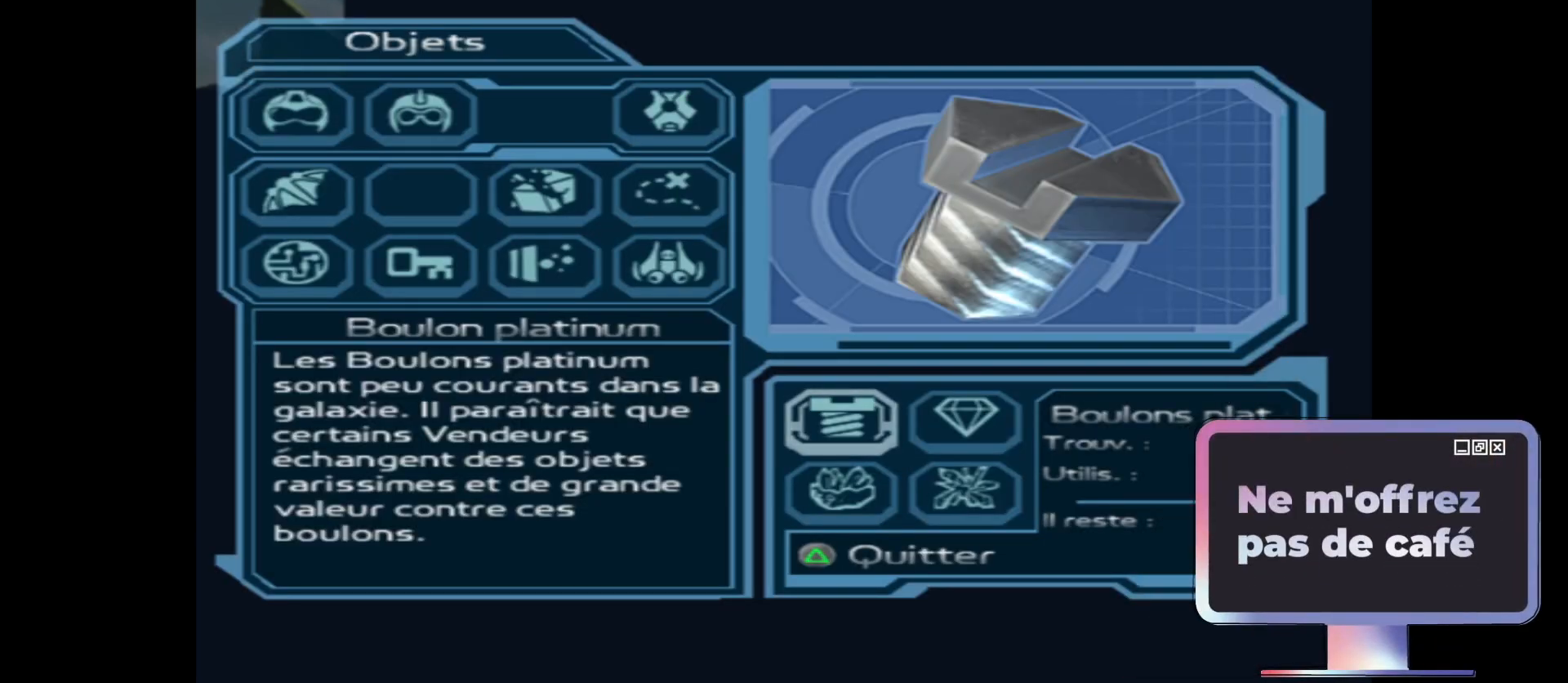
{"buttons": [], "left_stick": "center", "right_stick": "center", "events": []}
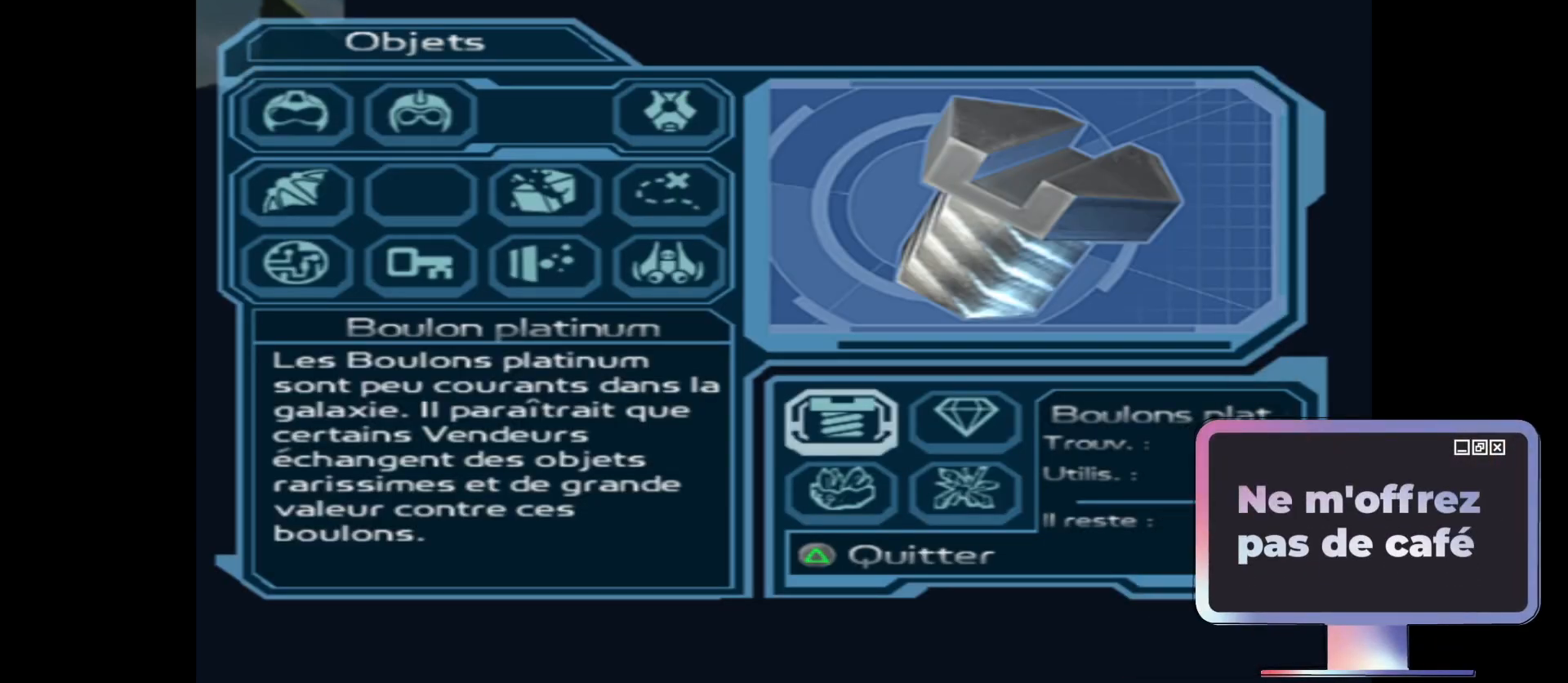
{"buttons": [], "left_stick": "center", "right_stick": "center", "events": []}
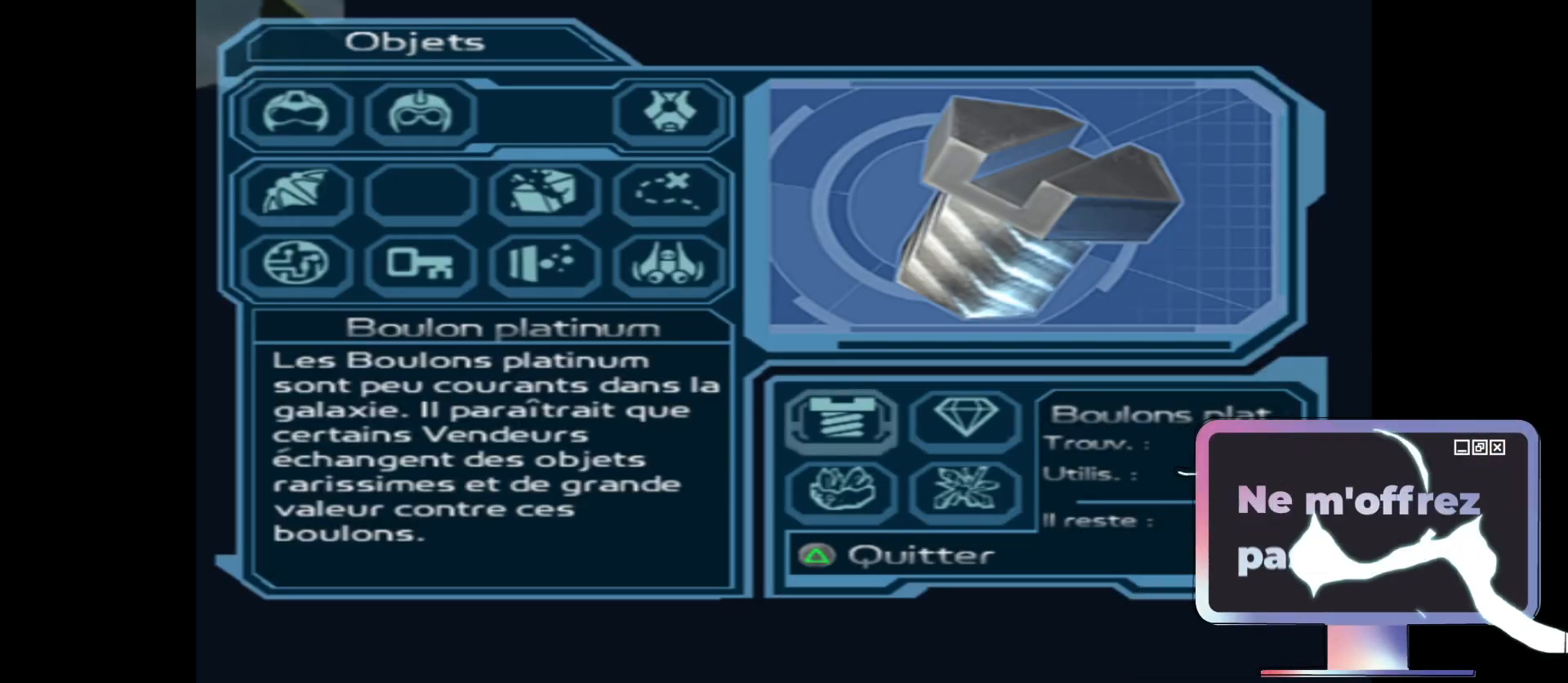
{"buttons": [], "left_stick": "center", "right_stick": "center", "events": []}
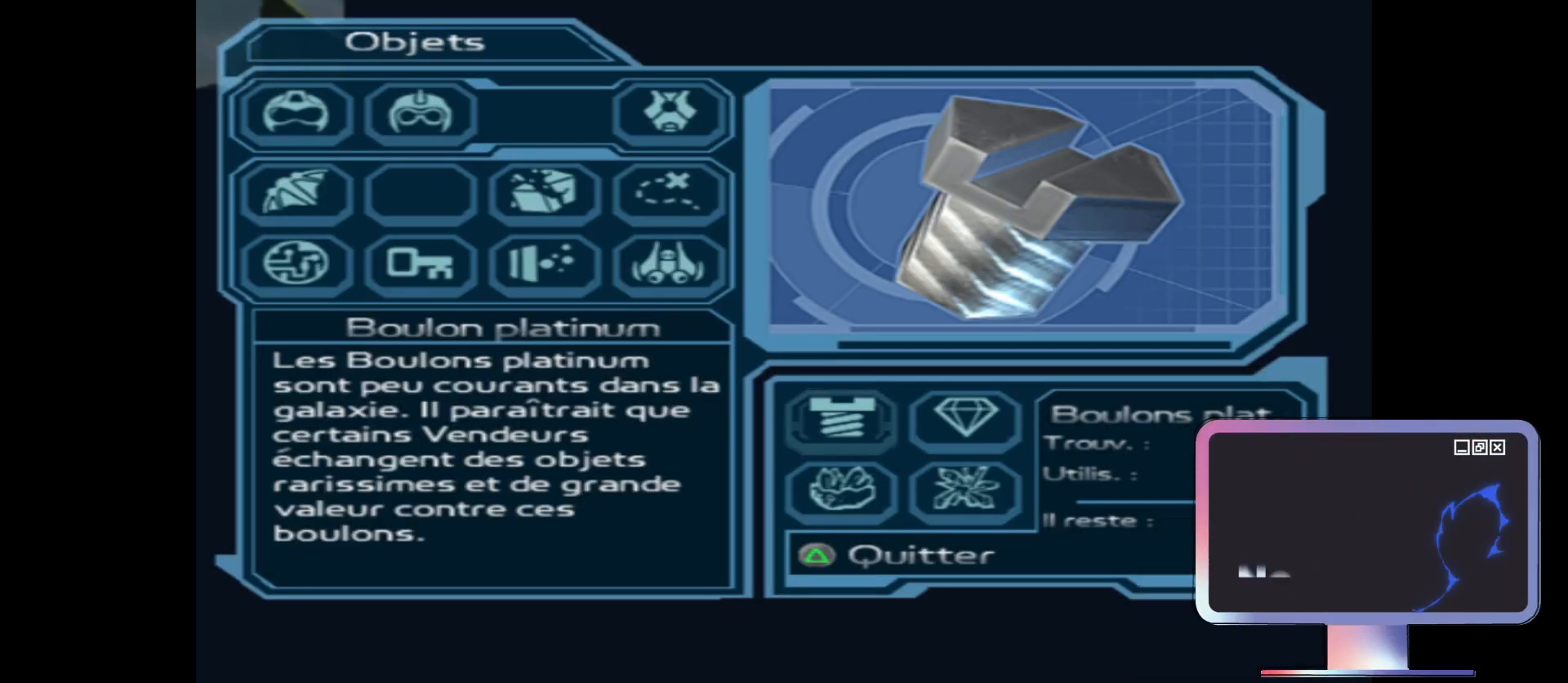
{"buttons": [], "left_stick": "center", "right_stick": "center", "events": []}
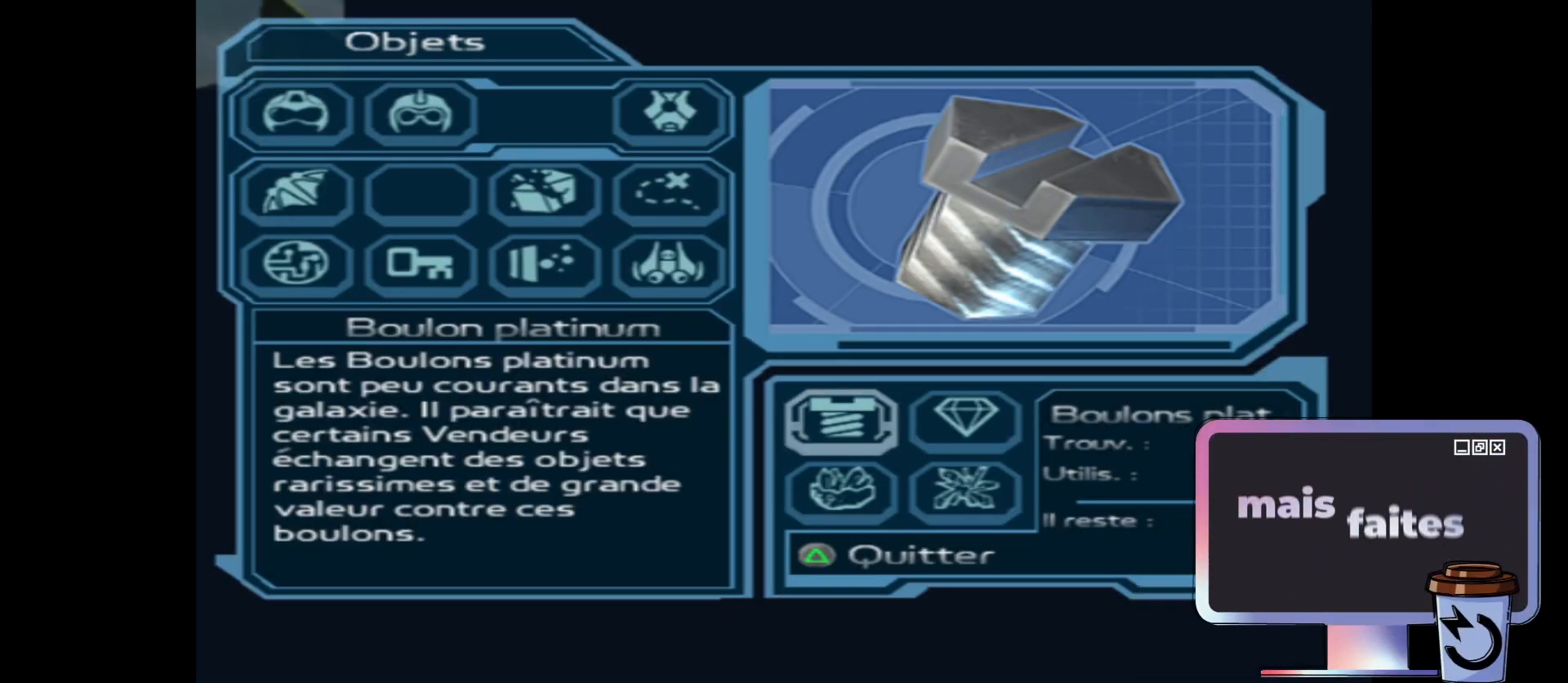
{"buttons": [], "left_stick": "center", "right_stick": "center", "events": []}
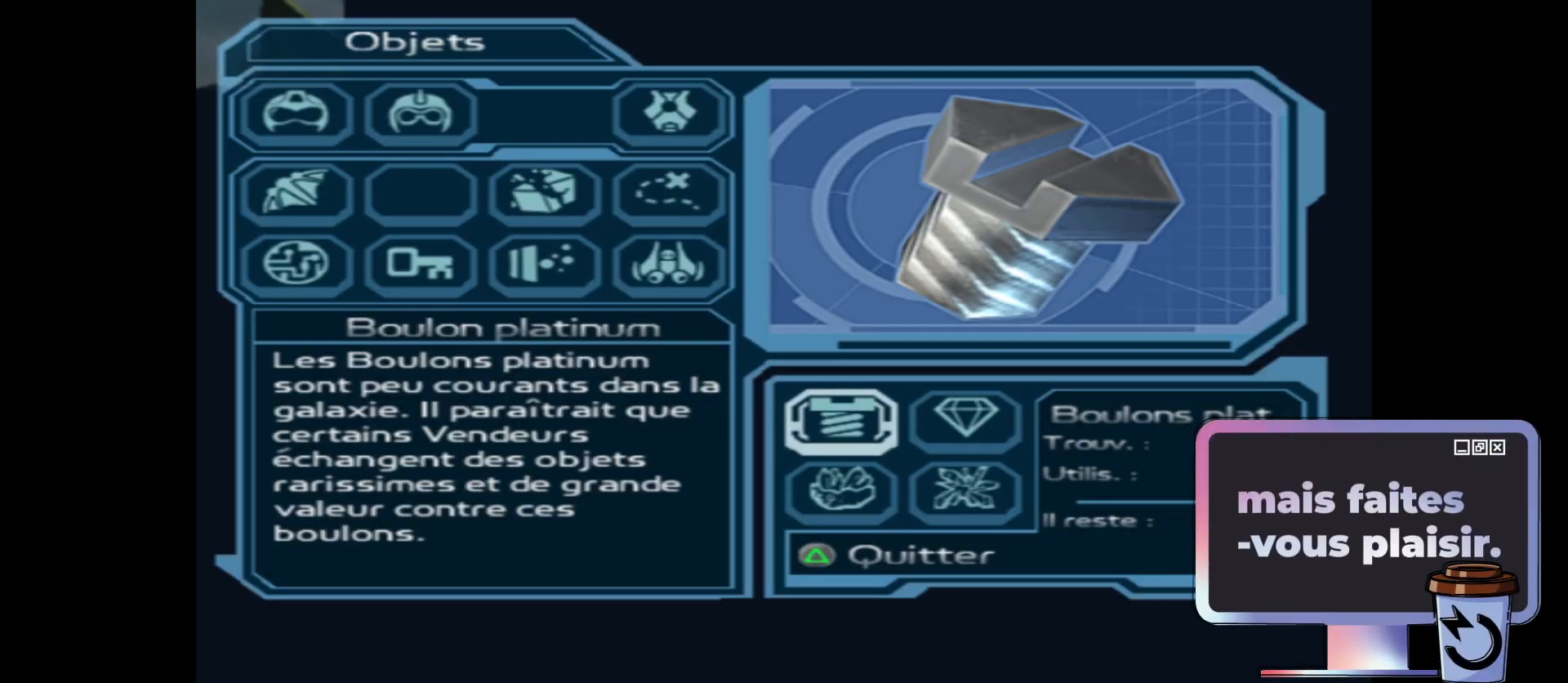
{"buttons": [], "left_stick": "center", "right_stick": "center", "events": []}
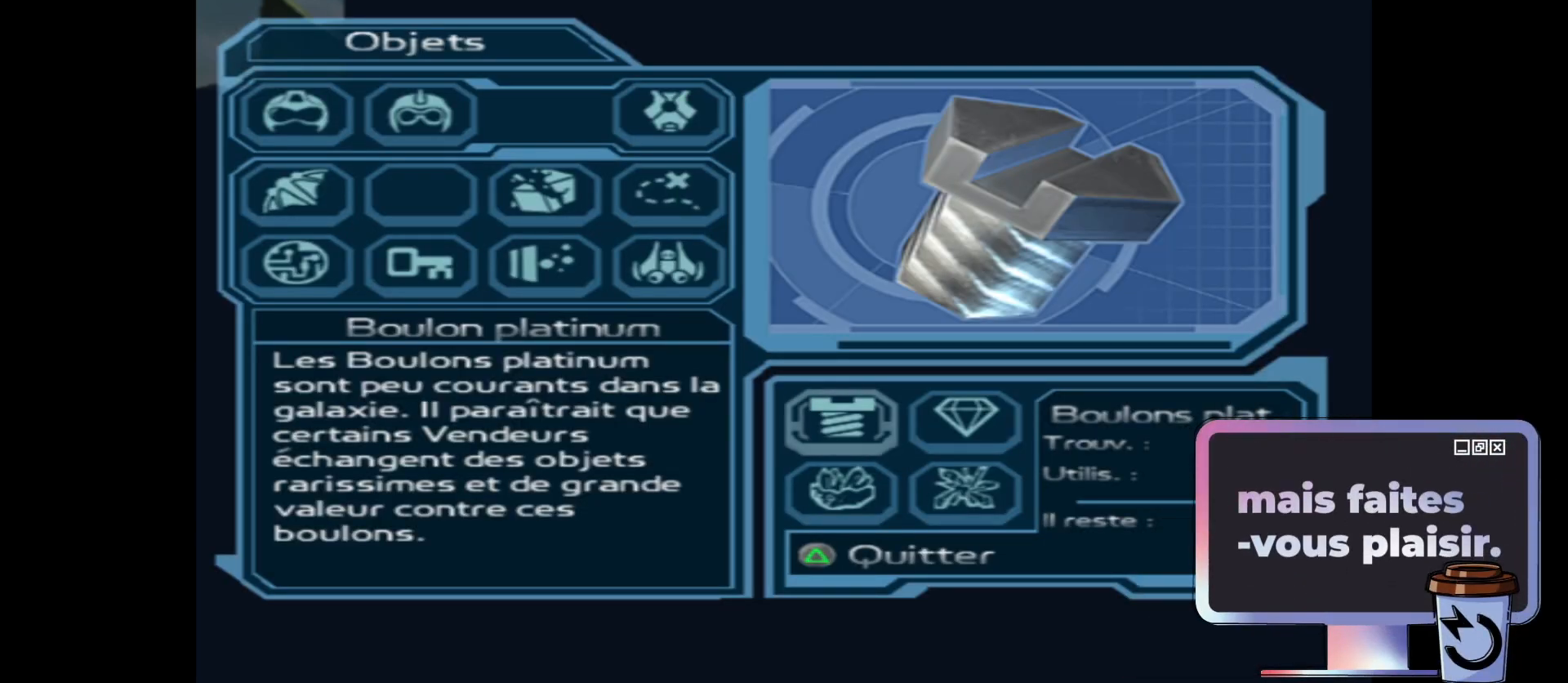
{"buttons": [], "left_stick": "center", "right_stick": "center", "events": []}
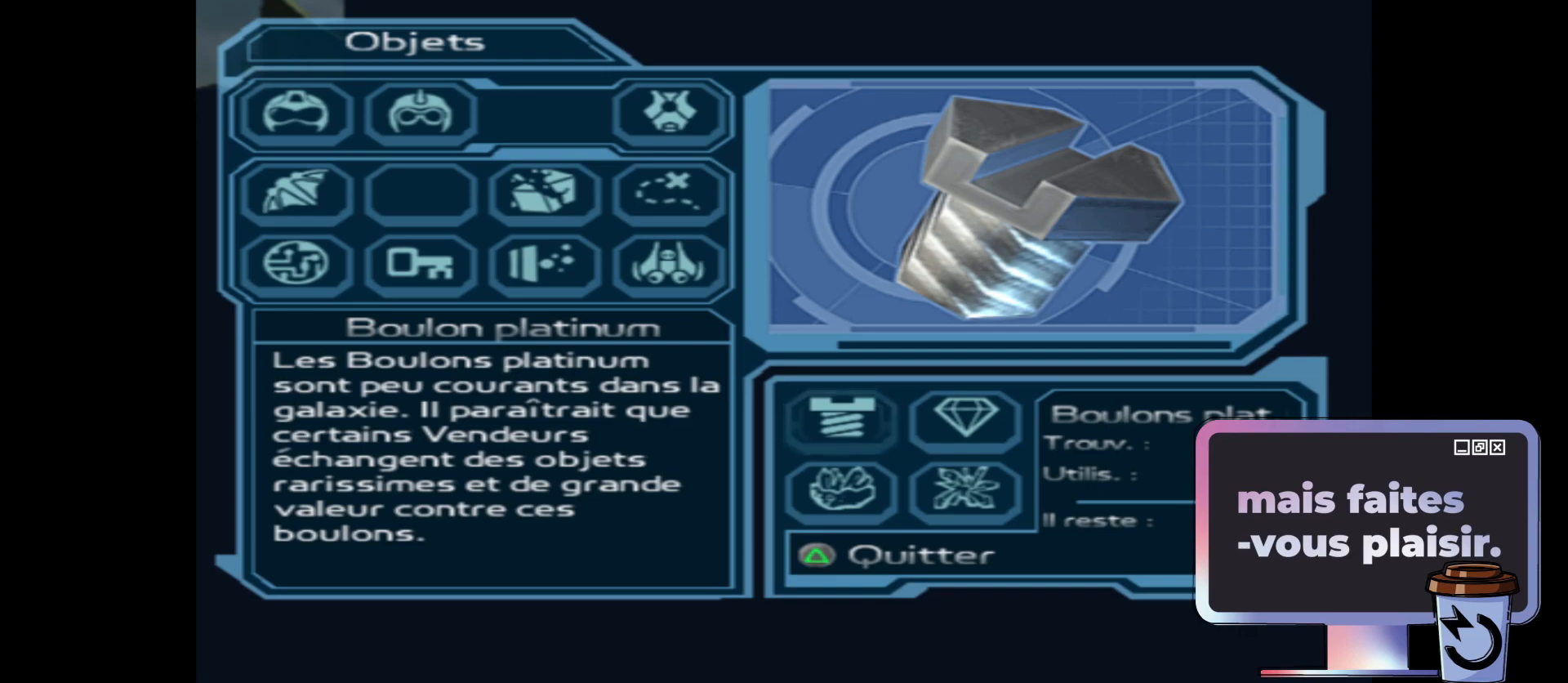
{"buttons": ["Y"], "left_stick": "center", "right_stick": "center", "events": [[500, "Y", "down"]]}
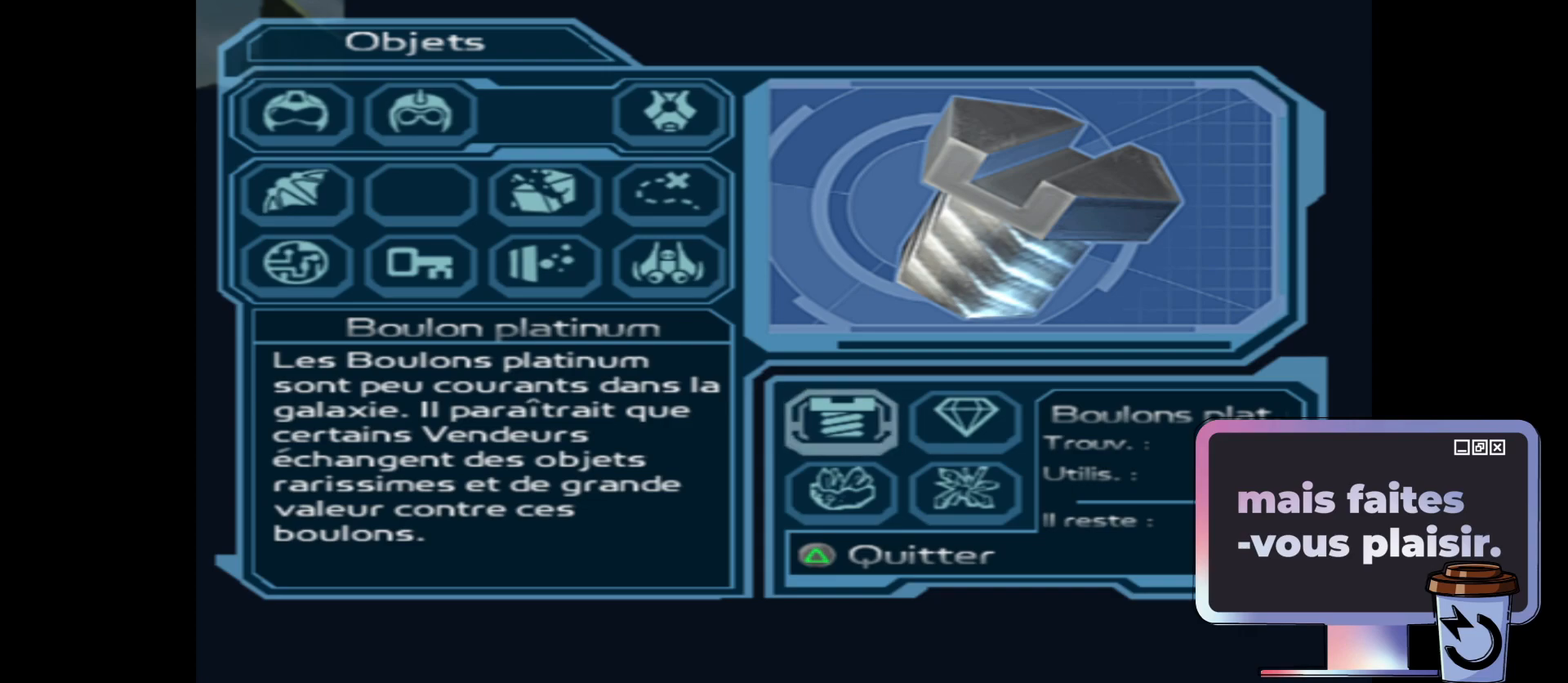
{"buttons": ["Y"], "left_stick": "center", "right_stick": "center", "events": [[117, "Y", "up"], [433, "Y", "down"]]}
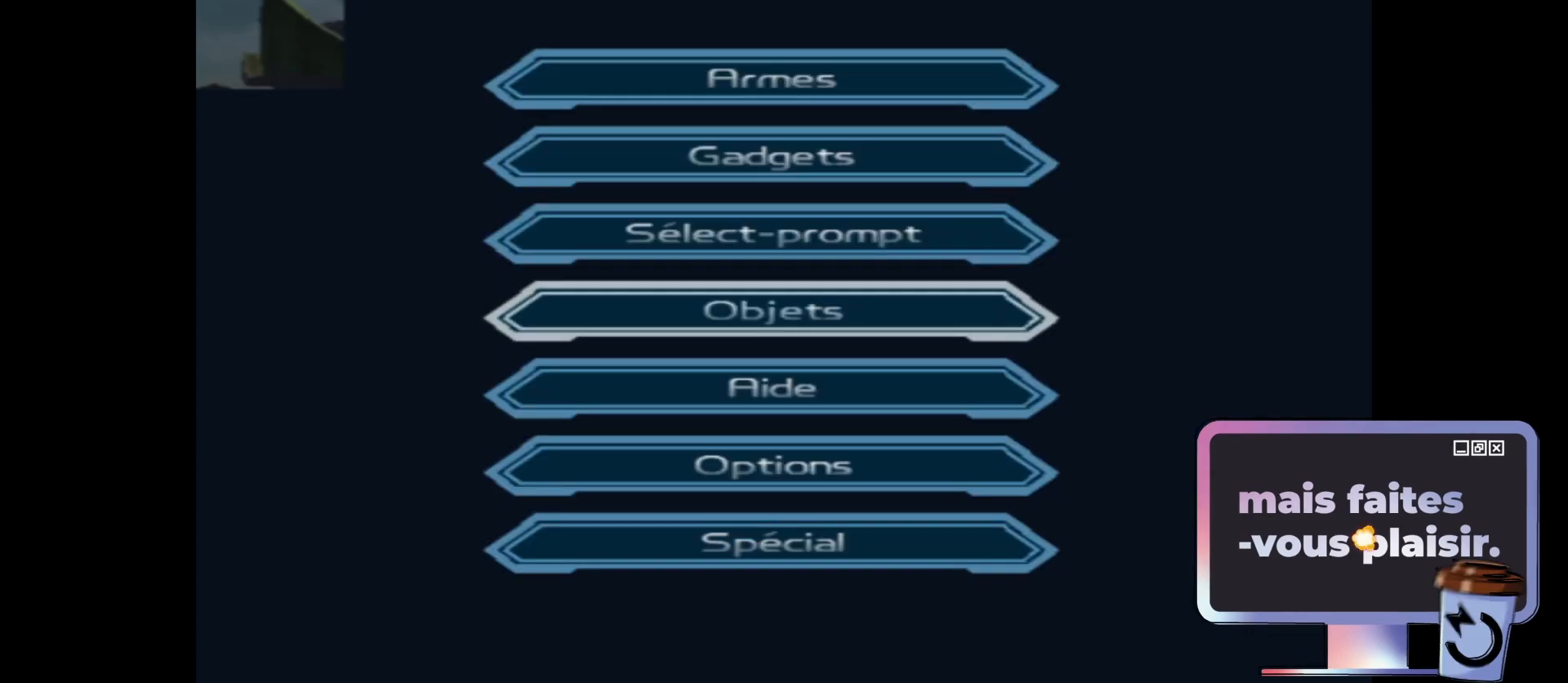
{"buttons": [], "left_stick": "center", "right_stick": "center", "events": [[50, "Y", "up"]]}
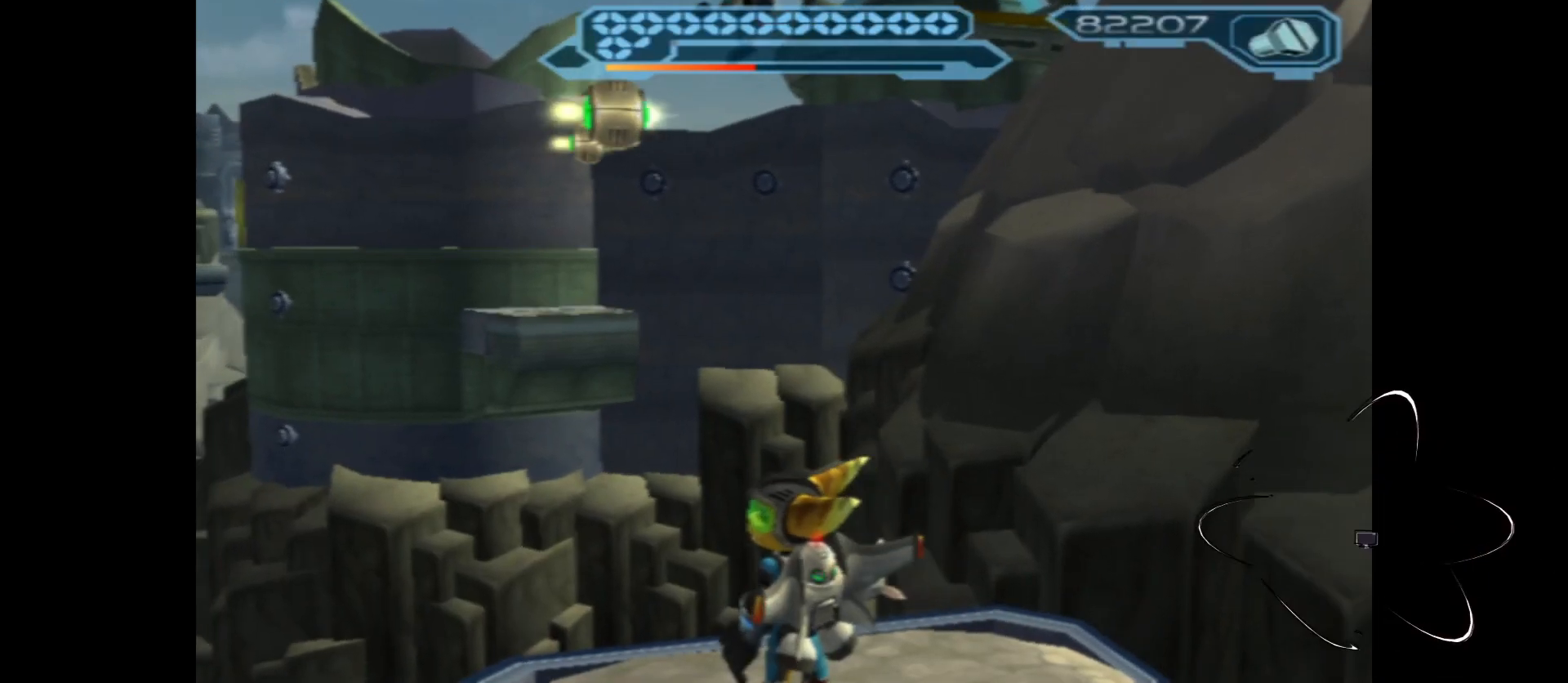
{"buttons": [], "left_stick": "up", "right_stick": "center", "events": [[33, "left_stick", "up"]]}
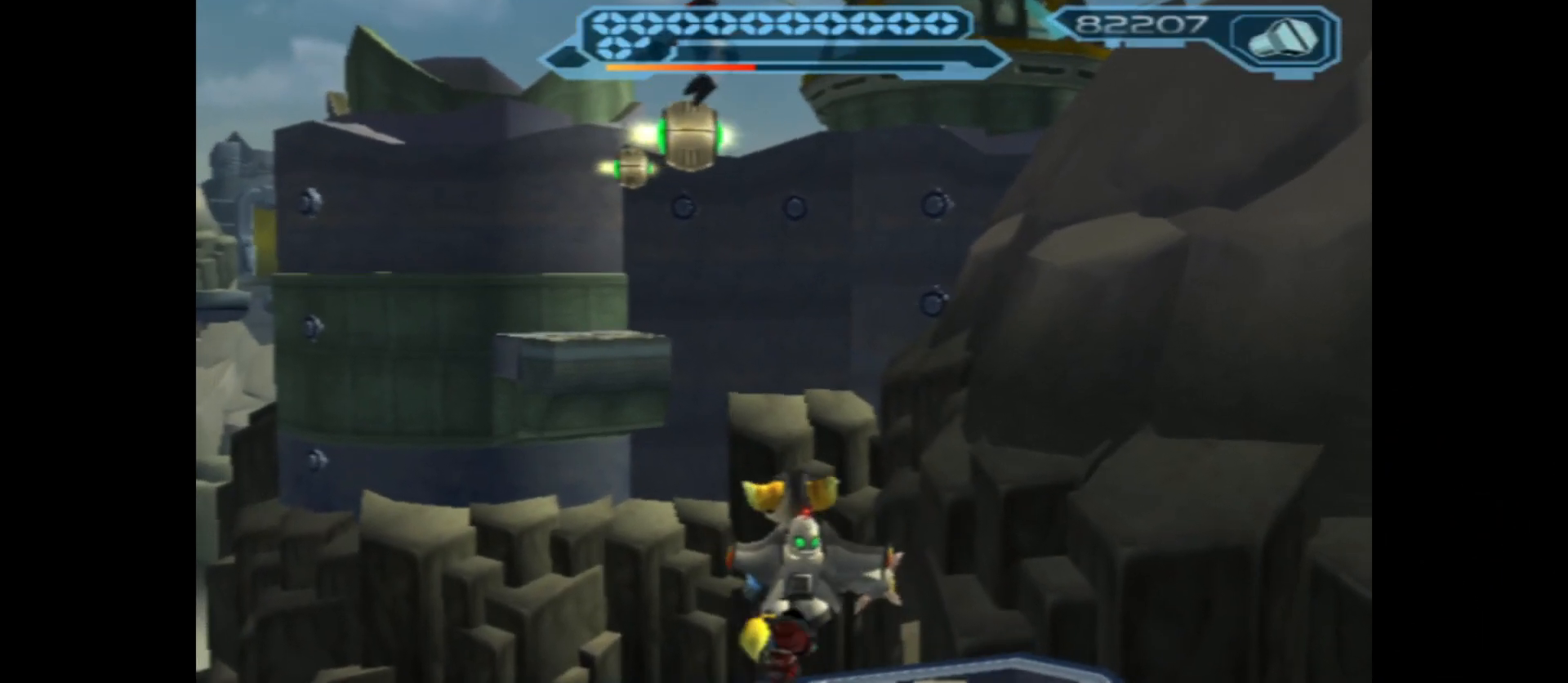
{"buttons": [], "left_stick": "center", "right_stick": "center", "events": [[483, "left_stick", "center"]]}
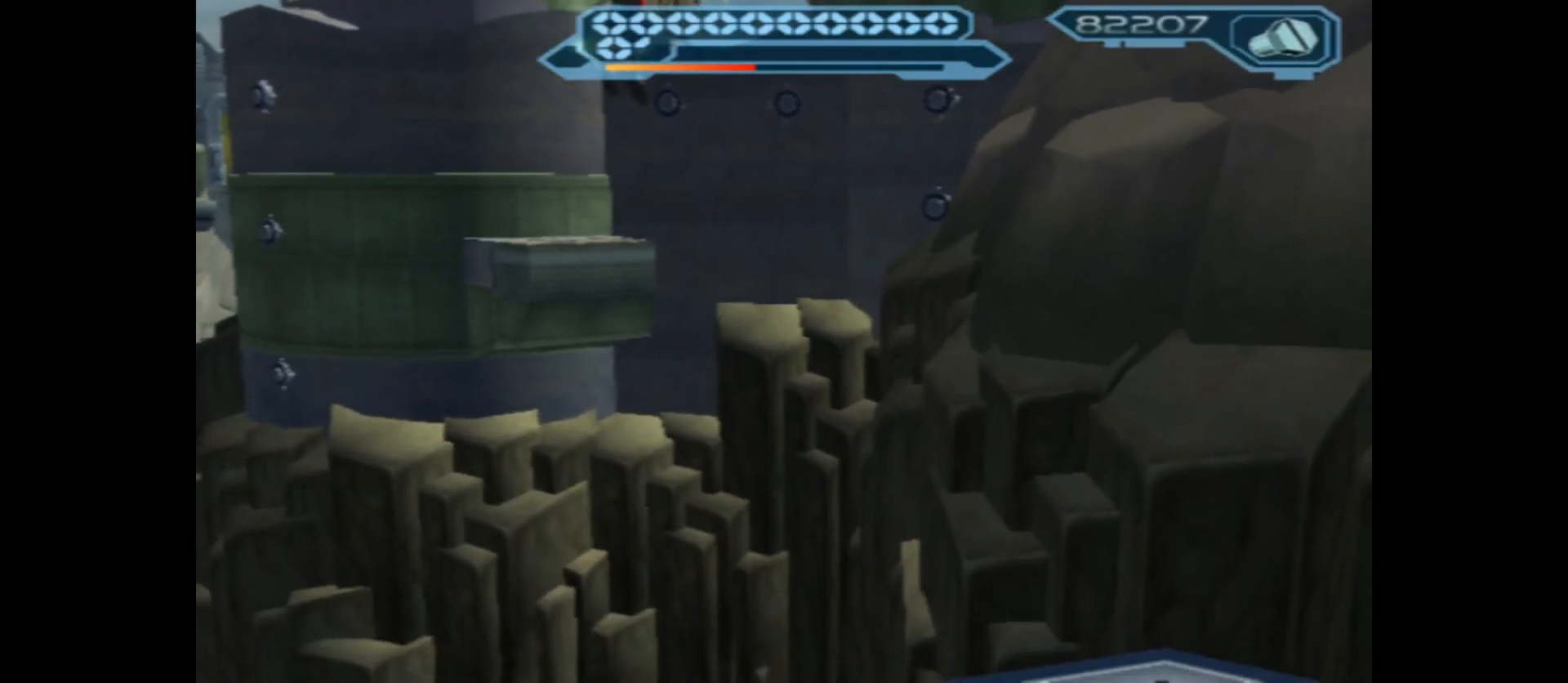
{"buttons": [], "left_stick": "center", "right_stick": "center", "events": []}